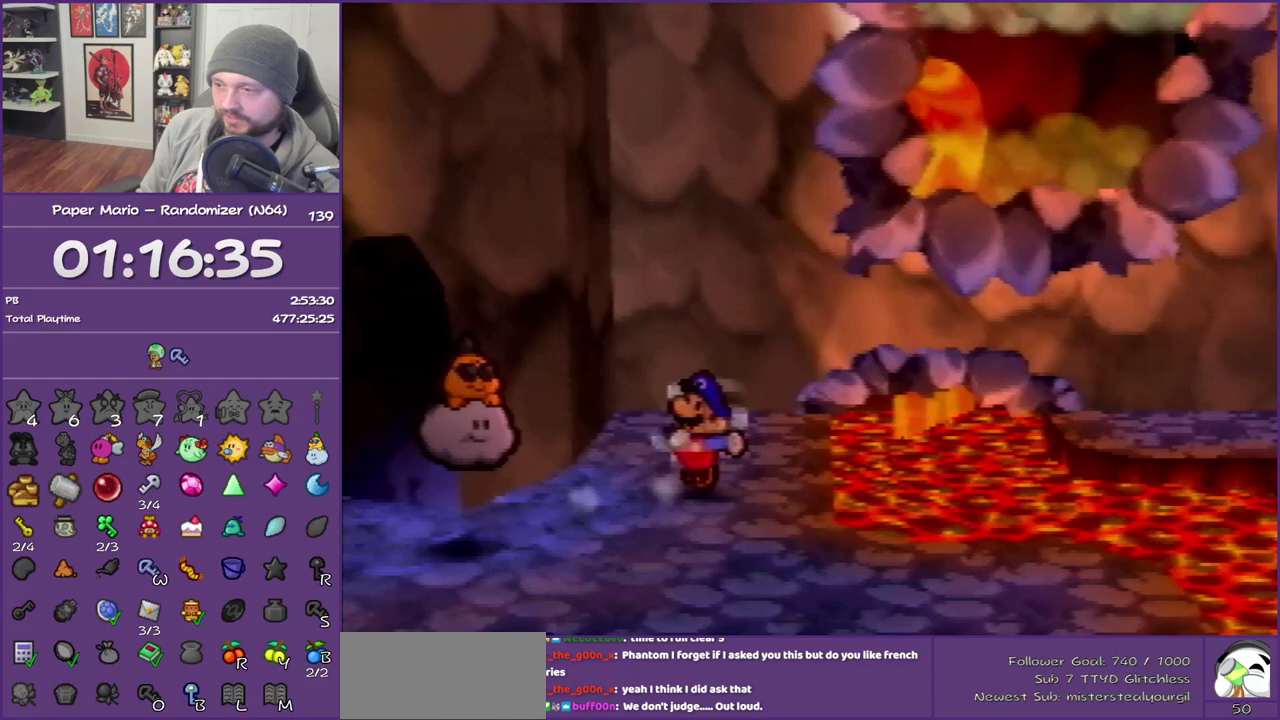
Gameplay with a controller (Nintendo layout); each line is a JSON object with the inputs held at the frame after it. "events" lists button and stick changes between this image and that frame as [ms after this image, input, new state], when the widget could be followed in between. This overlay highlights the sticks when they move; stick clicks (L3) are not distinguishable. Not read: L3 R3.
{"buttons": [], "left_stick": "center", "events": [[83, "A", "down"], [117, "left_stick", "up"], [183, "A", "up"], [400, "left_stick", "center"]]}
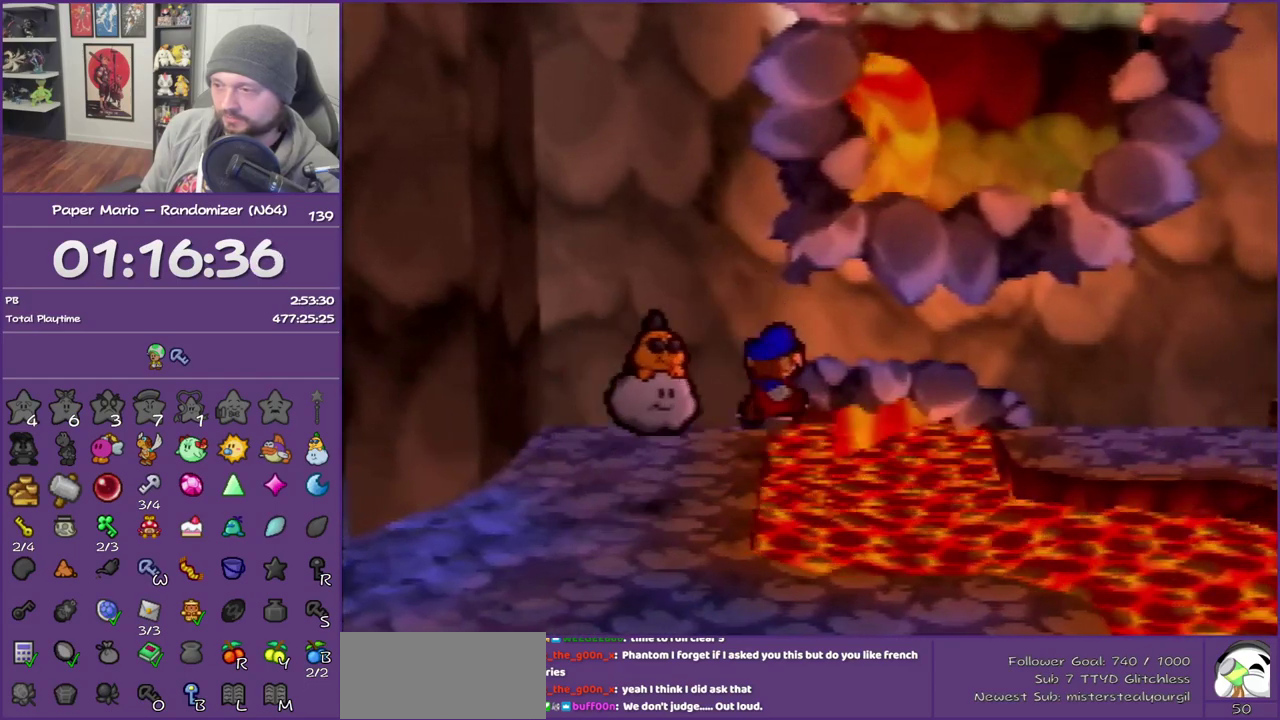
{"buttons": [], "left_stick": "center", "events": [[83, "C_DOWN", "down"], [200, "C_DOWN", "up"]]}
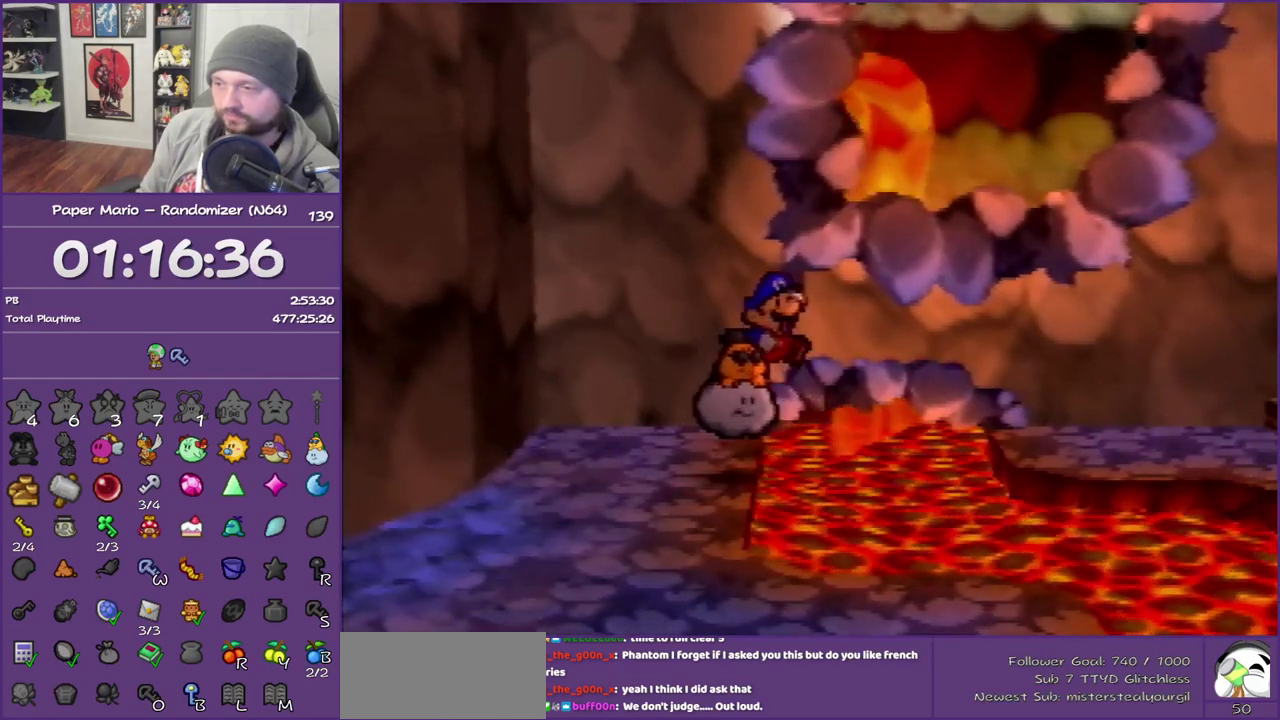
{"buttons": [], "left_stick": "right", "events": [[150, "left_stick", "right"]]}
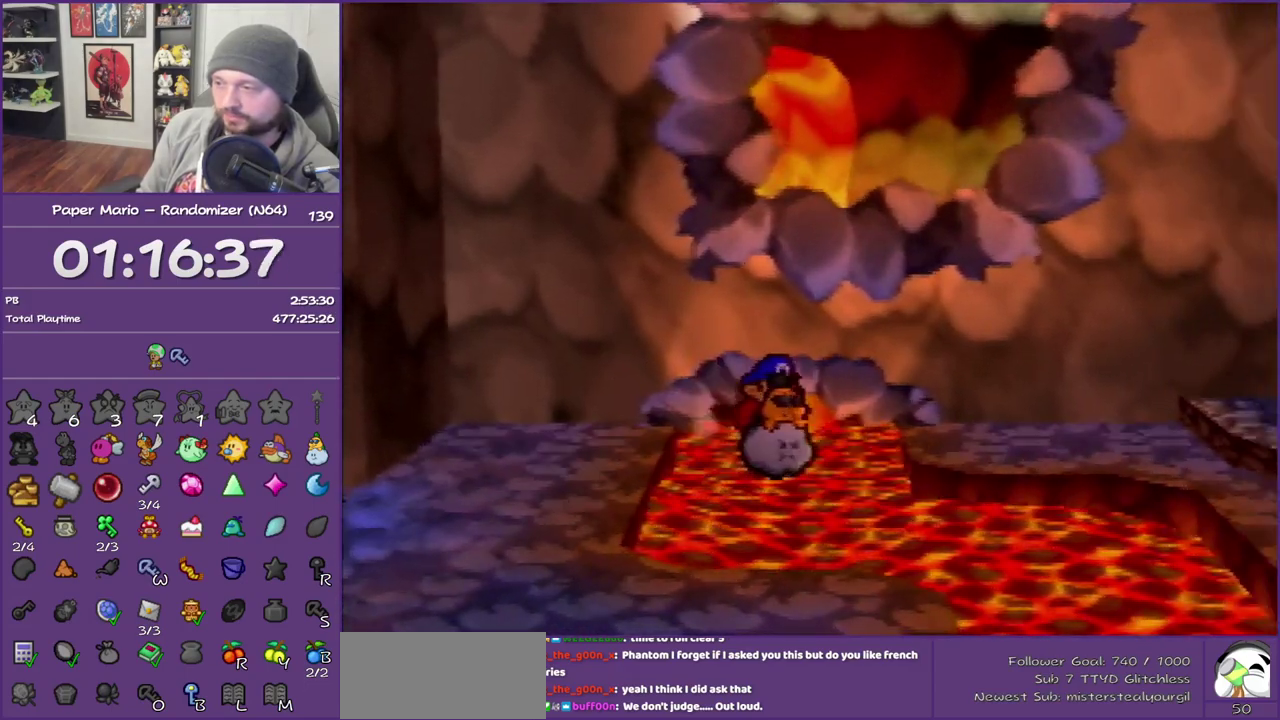
{"buttons": ["B"], "left_stick": "right", "events": [[417, "B", "down"]]}
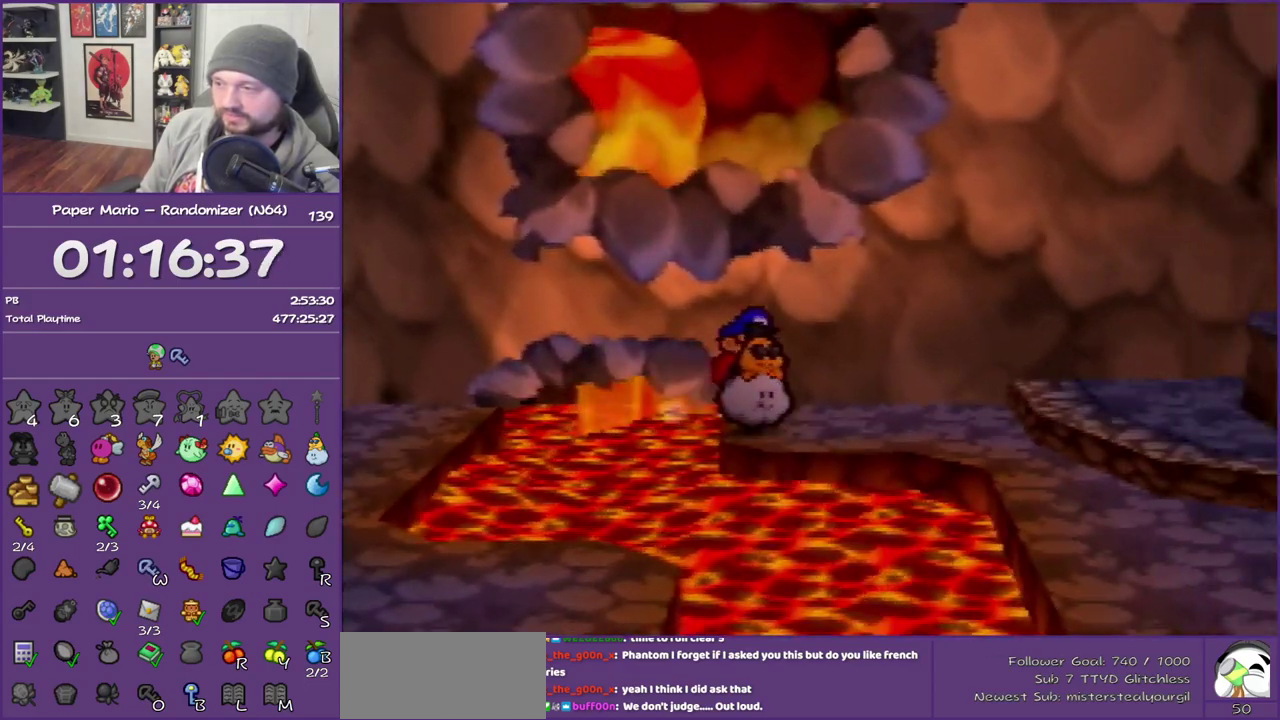
{"buttons": ["Z"], "left_stick": "right", "events": [[117, "B", "up"], [483, "Z", "down"]]}
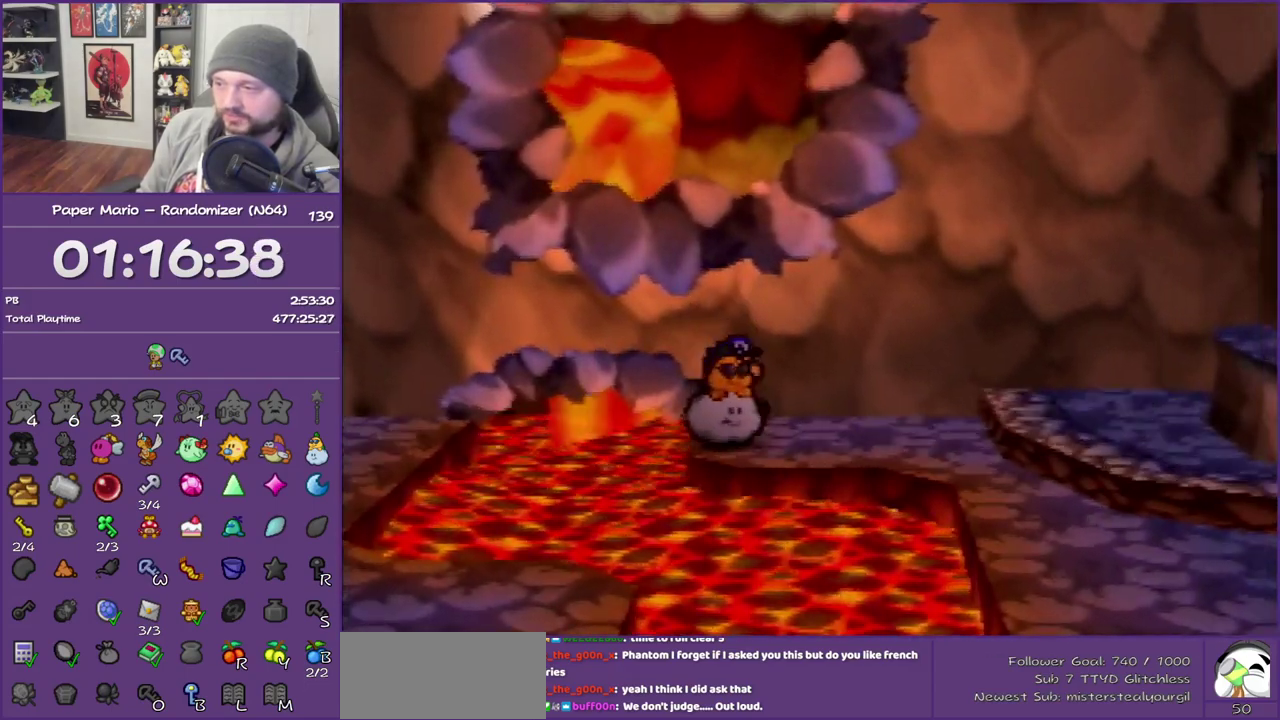
{"buttons": ["Z"], "left_stick": "down-right", "events": [[83, "Z", "up"], [200, "Z", "down"], [267, "Z", "up"], [367, "left_stick", "down-right"], [417, "Z", "down"]]}
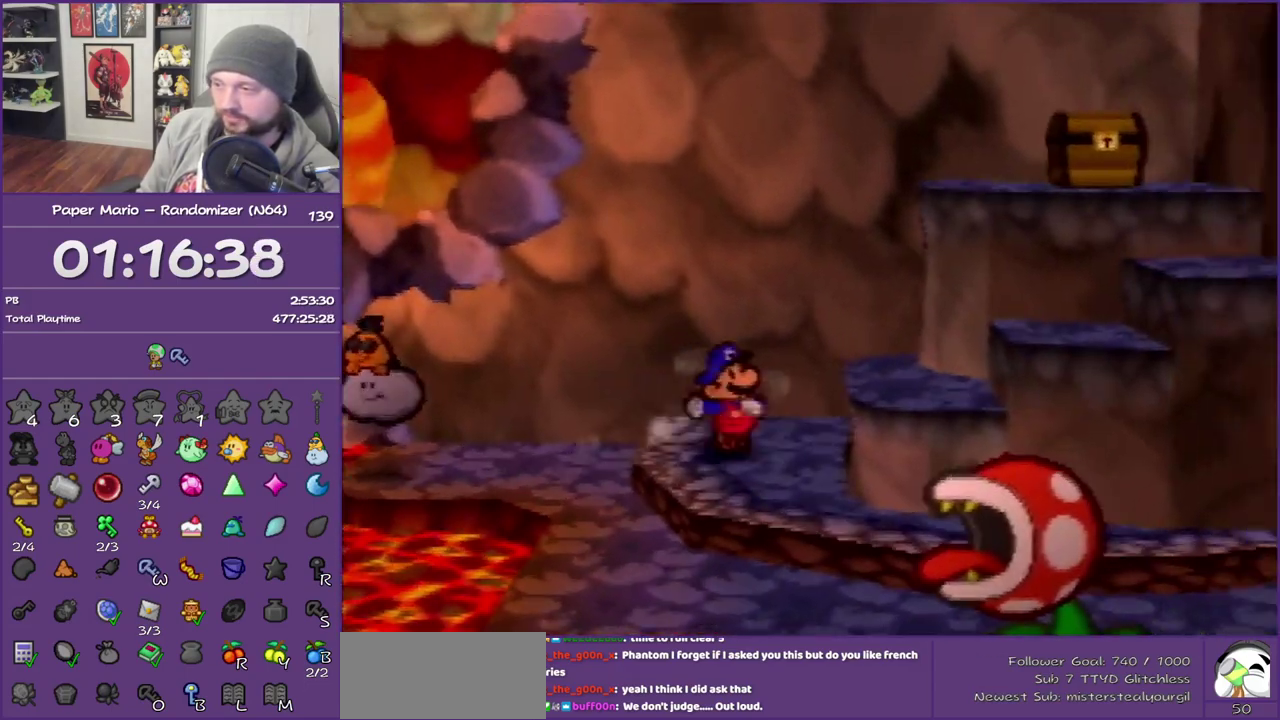
{"buttons": [], "left_stick": "right", "events": [[50, "Z", "up"], [117, "A", "down"], [267, "A", "up"], [333, "left_stick", "right"]]}
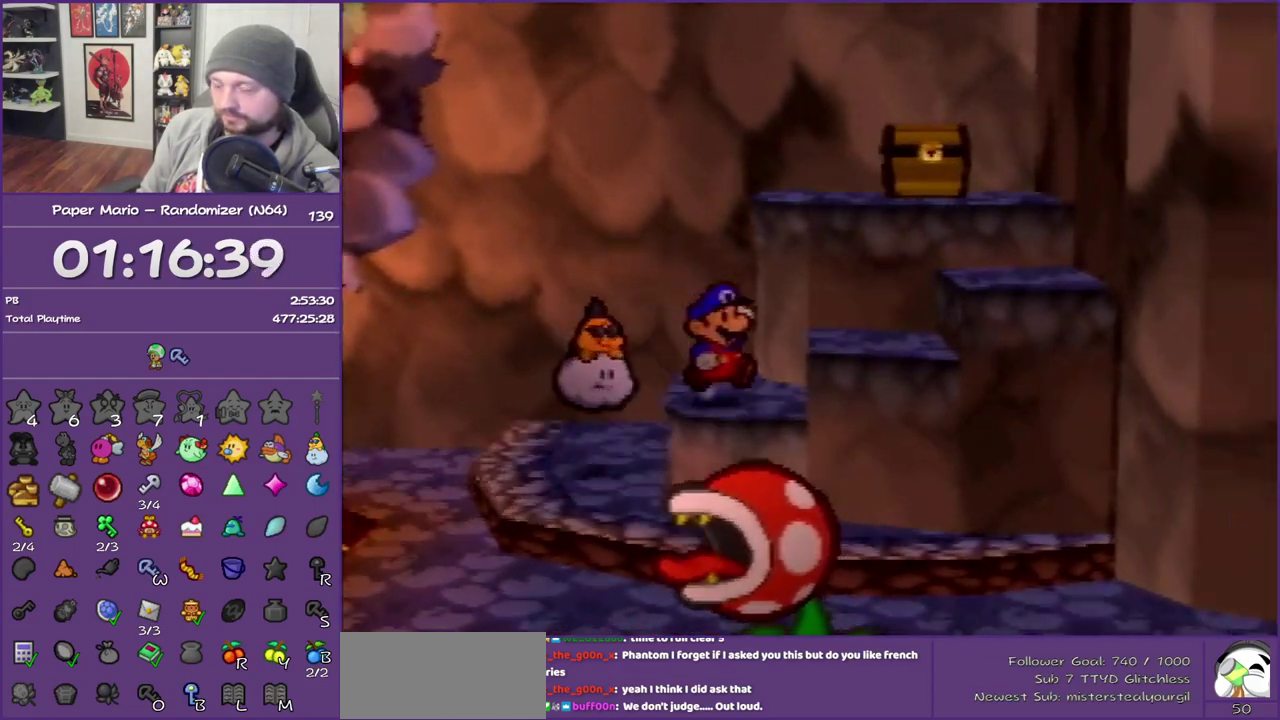
{"buttons": ["A"], "left_stick": "right", "events": [[17, "A", "down"], [167, "A", "up"], [417, "A", "down"]]}
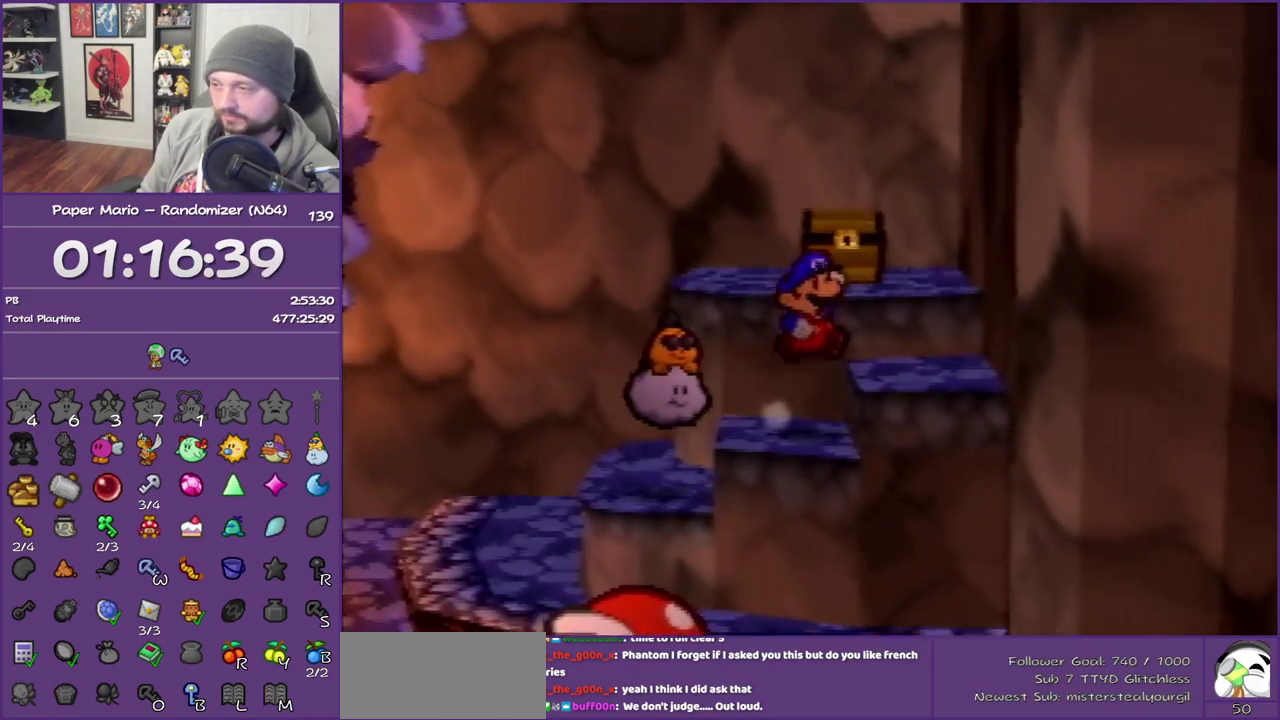
{"buttons": [], "left_stick": "up", "events": [[50, "A", "up"], [50, "left_stick", "up-right"], [167, "left_stick", "up"], [233, "left_stick", "up-left"], [267, "A", "down"], [417, "A", "up"], [483, "left_stick", "up"]]}
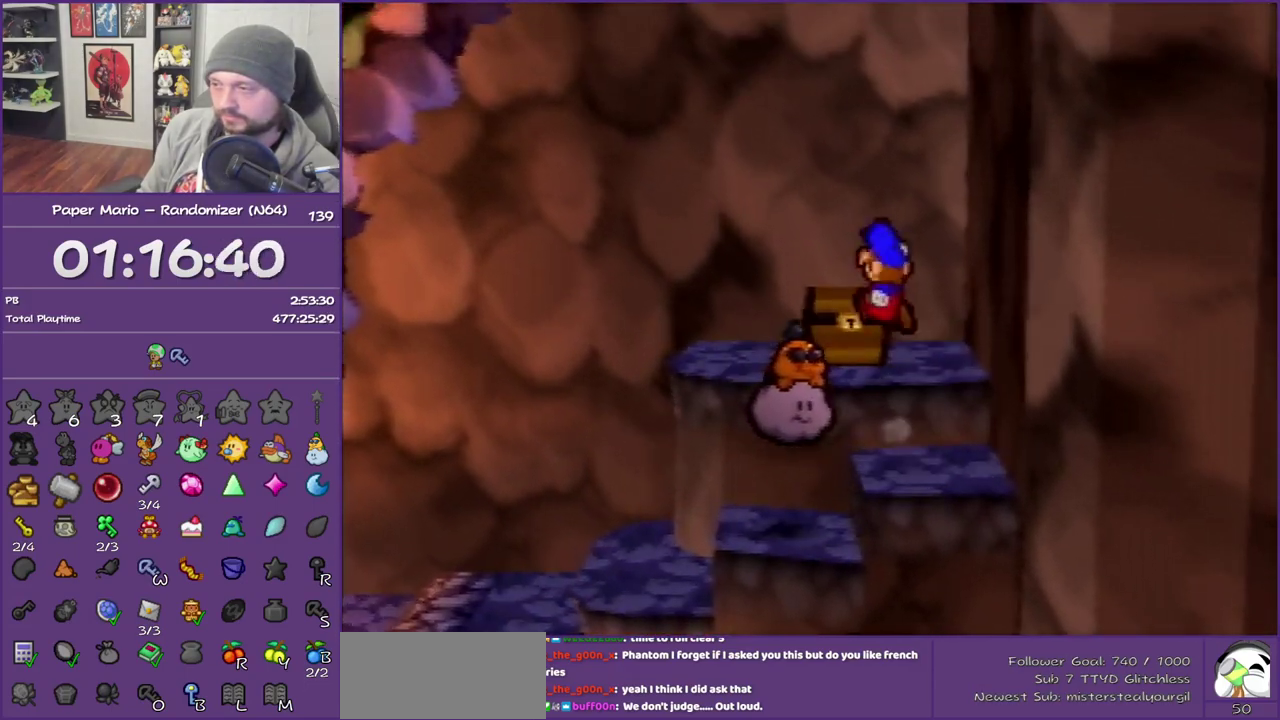
{"buttons": ["B"], "left_stick": "center", "events": [[200, "A", "down"], [350, "B", "down"], [383, "A", "up"], [383, "left_stick", "center"]]}
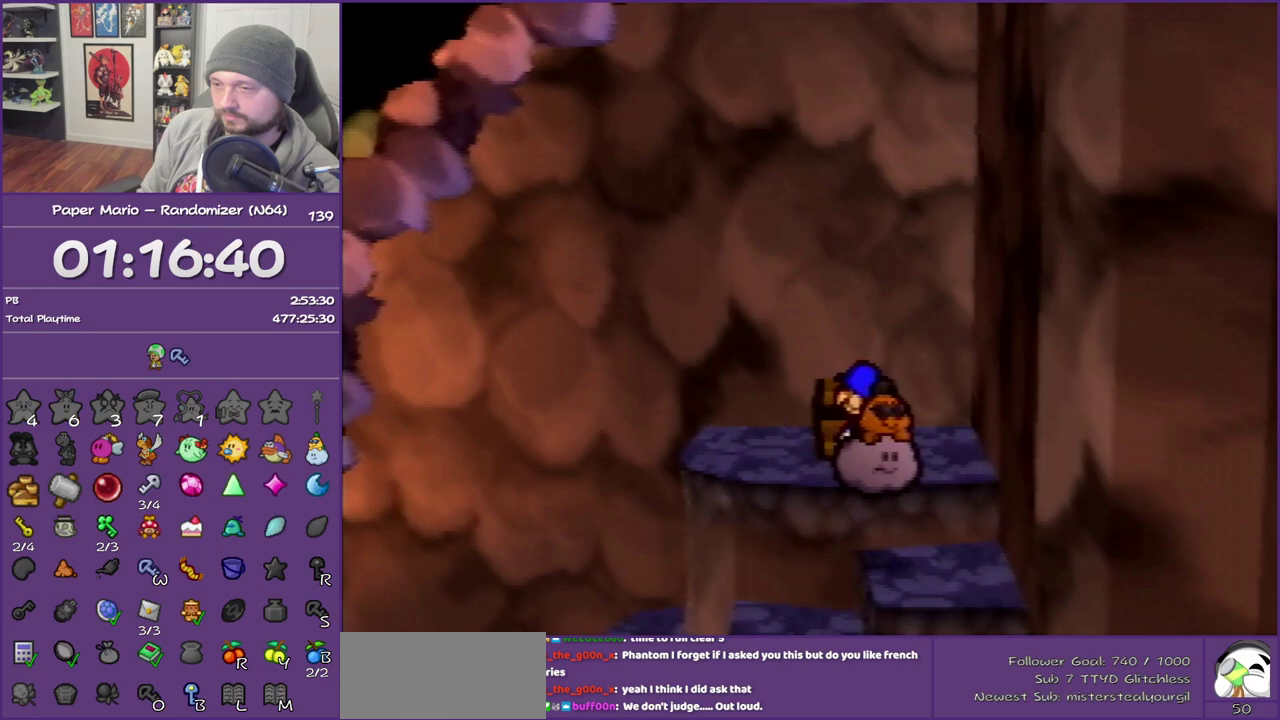
{"buttons": ["B"], "left_stick": "center", "events": []}
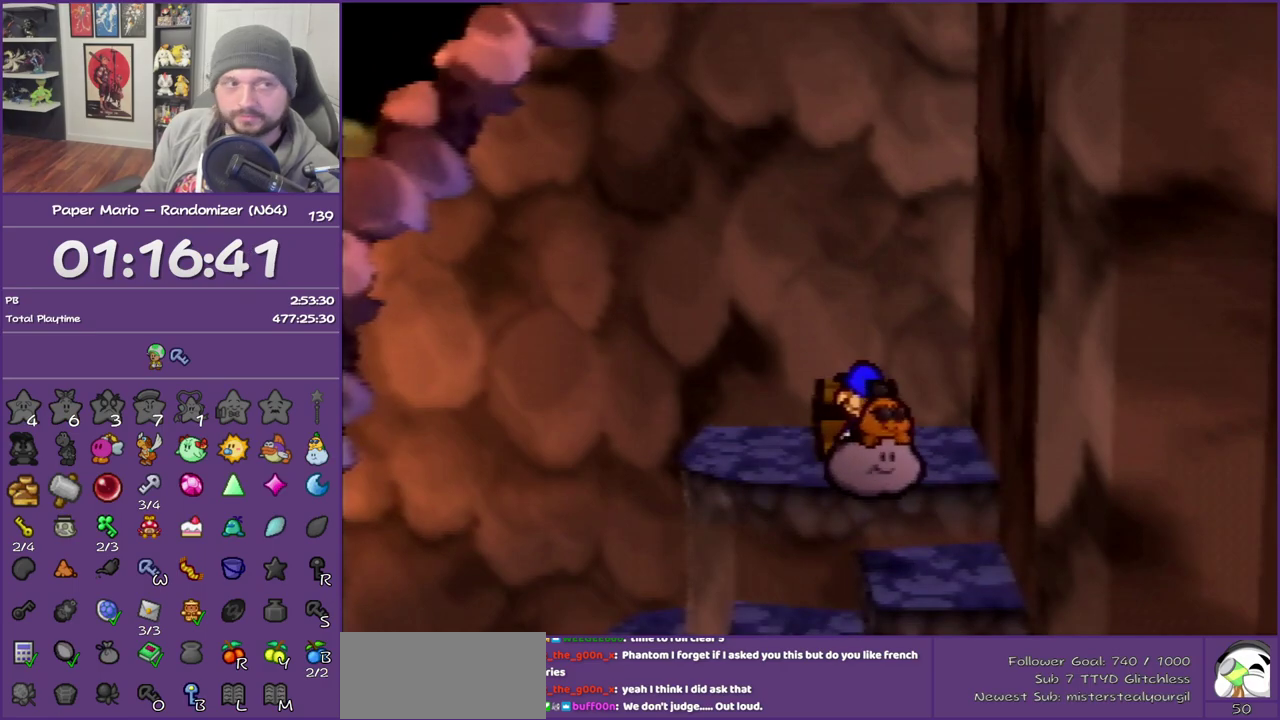
{"buttons": ["B"], "left_stick": "center", "events": []}
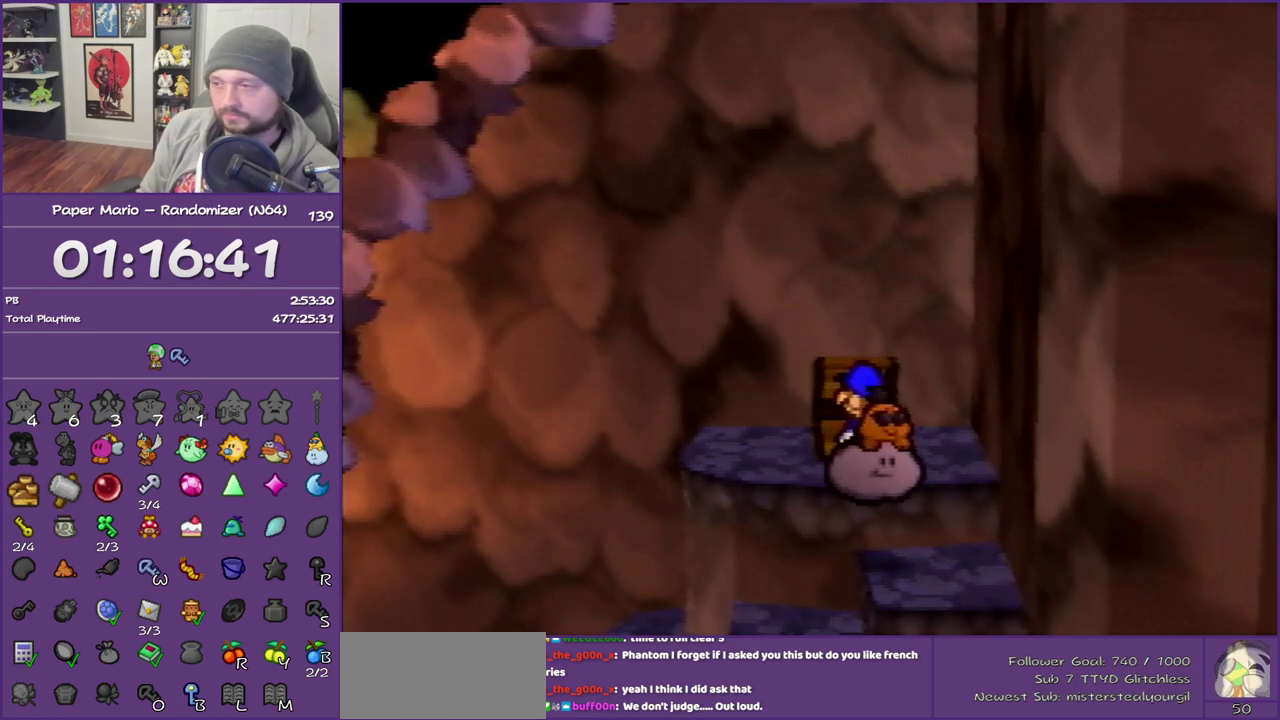
{"buttons": ["A", "B"], "left_stick": "down-left", "events": [[417, "A", "down"], [417, "left_stick", "down-left"]]}
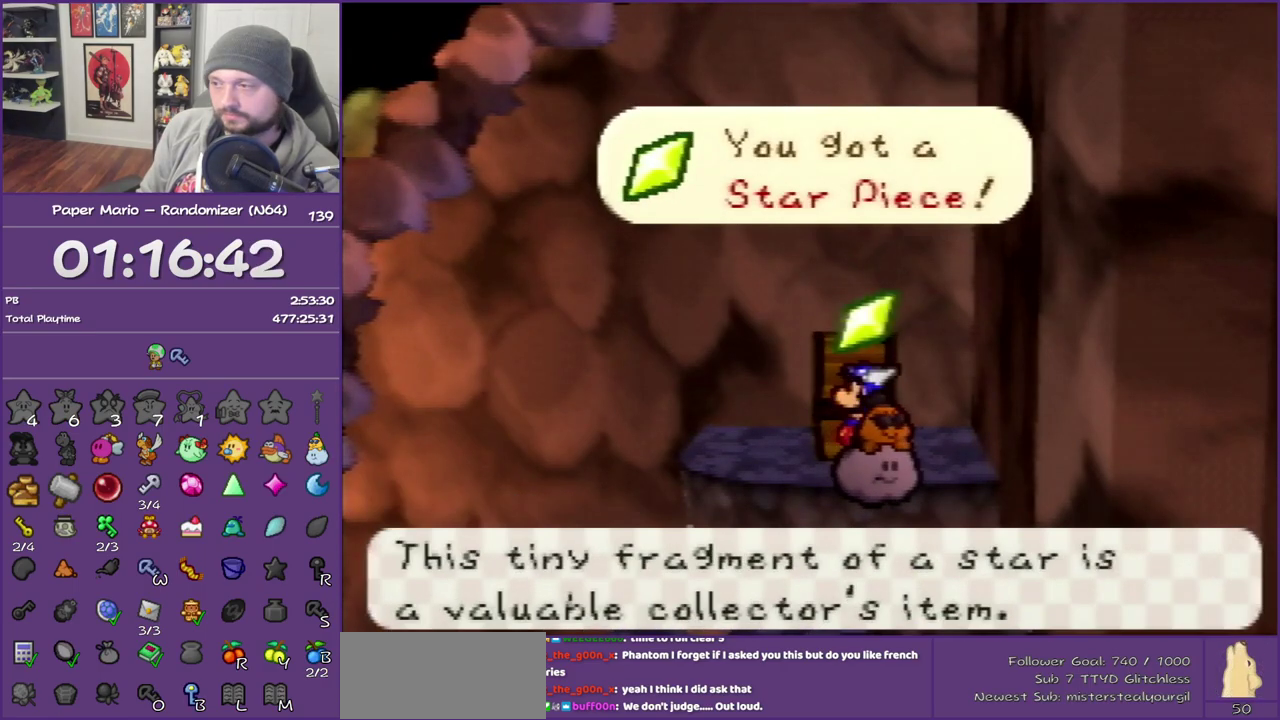
{"buttons": ["Z"], "left_stick": "left", "events": [[50, "A", "up"], [83, "left_stick", "left"], [133, "A", "down"], [267, "A", "up"], [417, "B", "up"], [450, "Z", "down"]]}
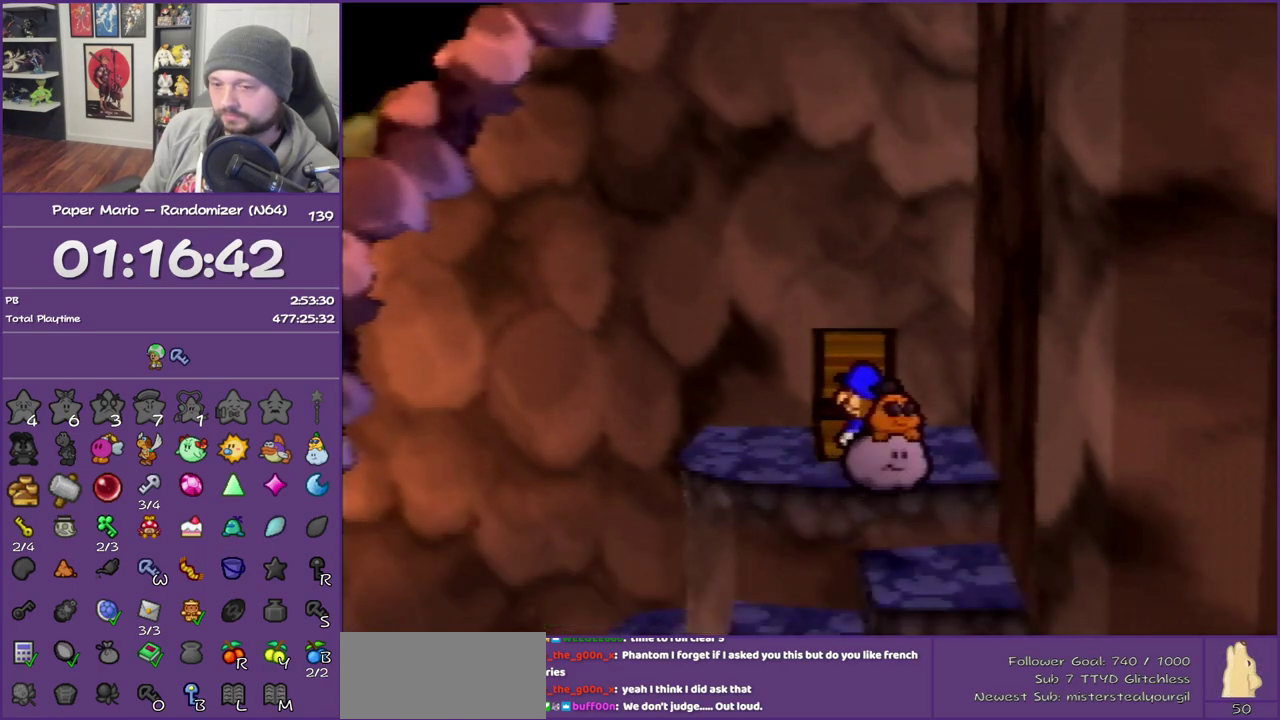
{"buttons": [], "left_stick": "up-left", "events": [[50, "Z", "up"], [133, "left_stick", "up-left"], [167, "Z", "down"], [267, "Z", "up"], [350, "Z", "down"], [417, "Z", "up"]]}
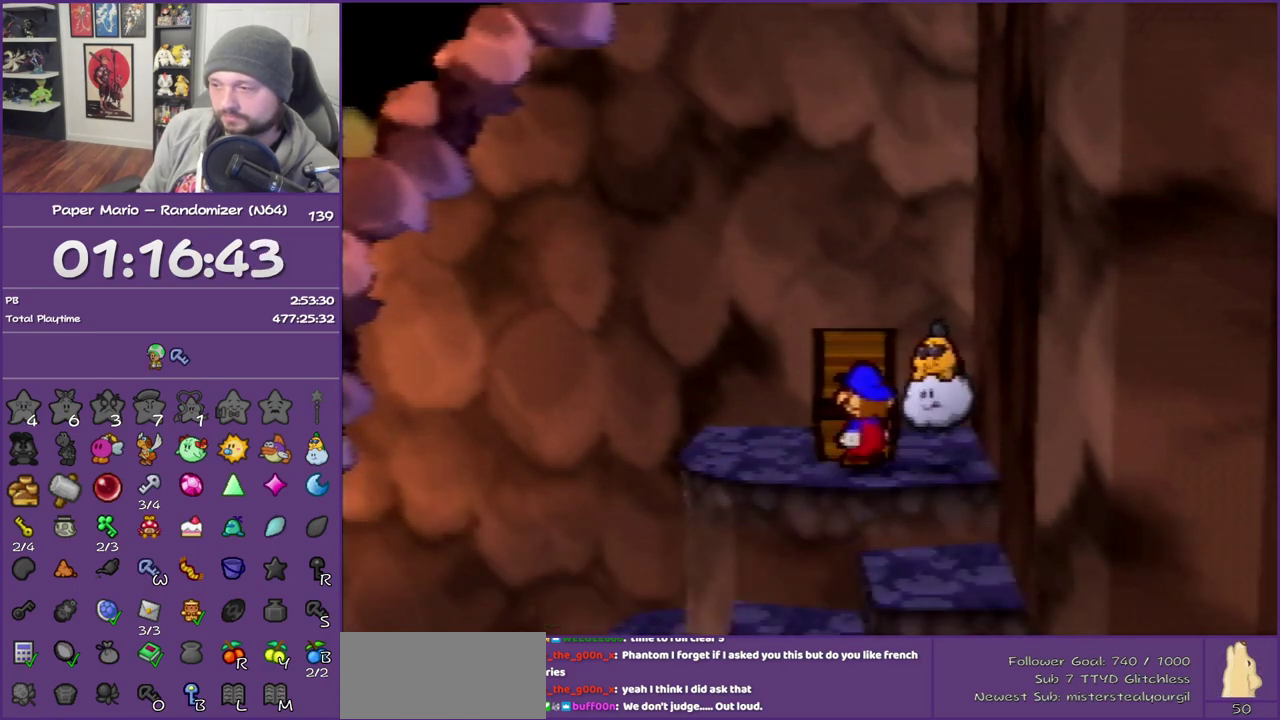
{"buttons": [], "left_stick": "up-left", "events": [[17, "Z", "down"], [100, "Z", "up"], [200, "Z", "down"], [333, "Z", "up"]]}
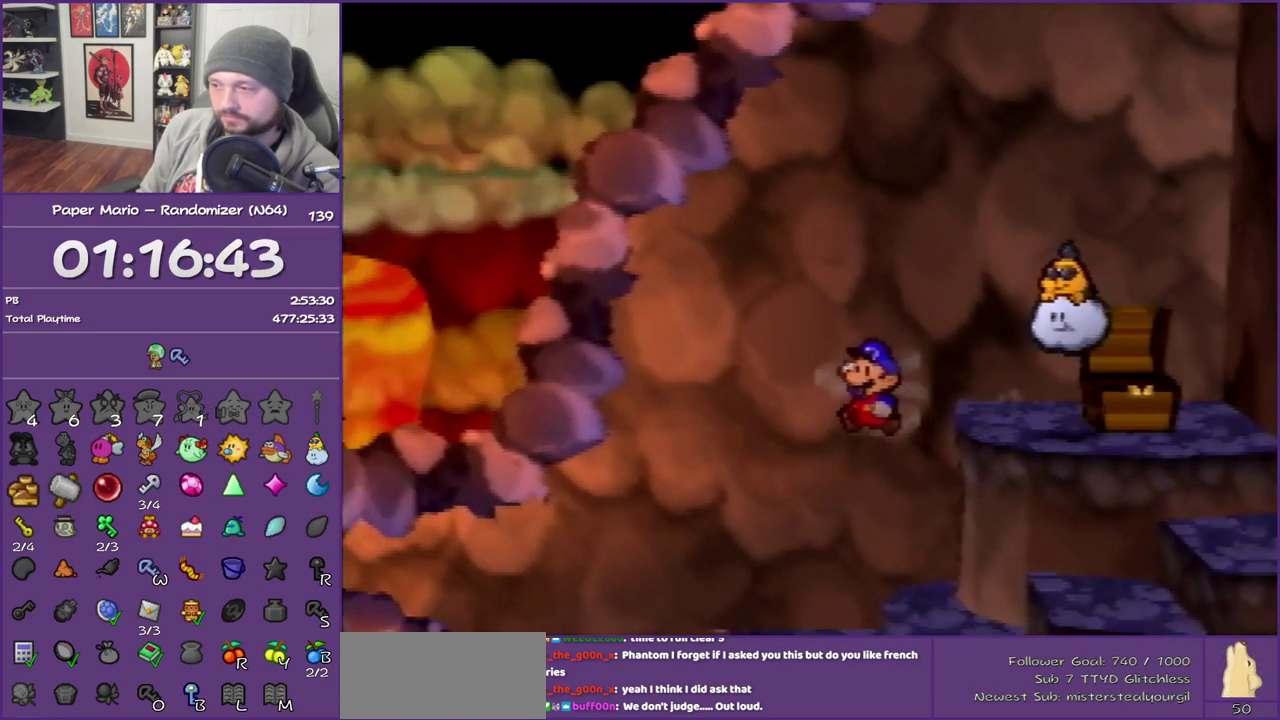
{"buttons": [], "left_stick": "left", "events": [[17, "left_stick", "left"], [300, "Z", "down"], [450, "Z", "up"]]}
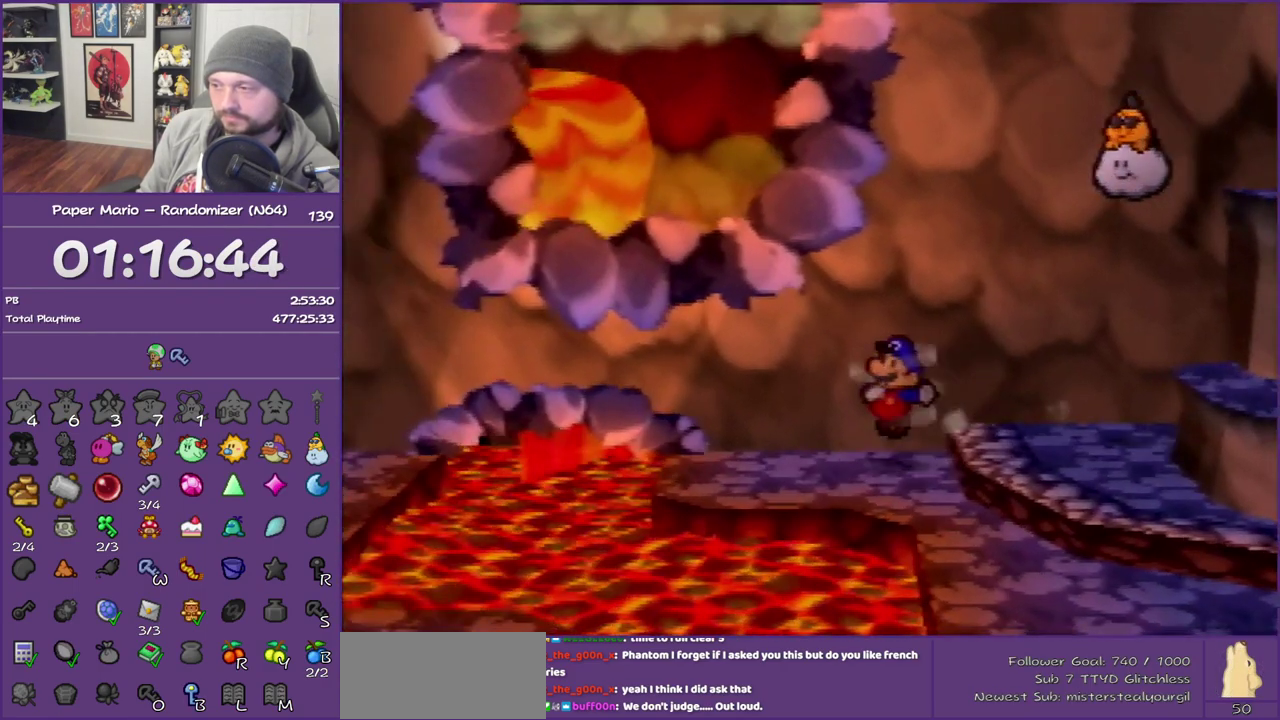
{"buttons": [], "left_stick": "left", "events": [[267, "C_DOWN", "down"], [367, "C_DOWN", "up"]]}
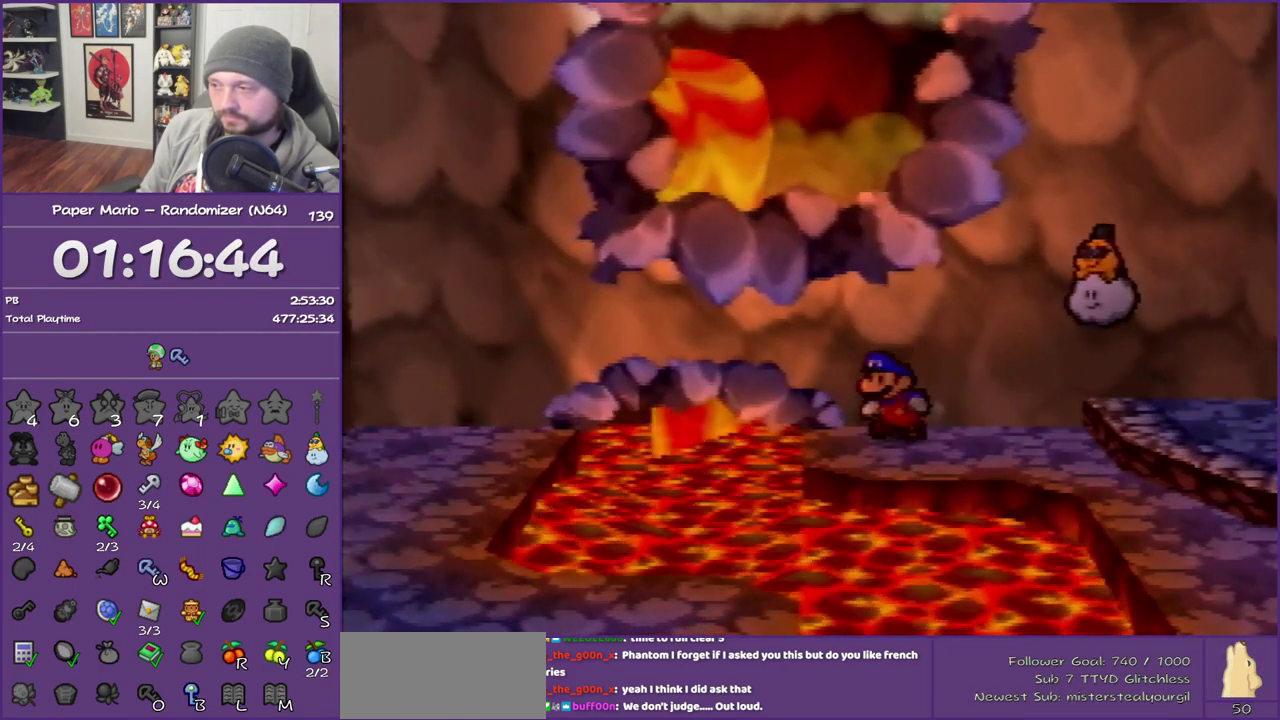
{"buttons": [], "left_stick": "down-left", "events": [[50, "left_stick", "down-left"]]}
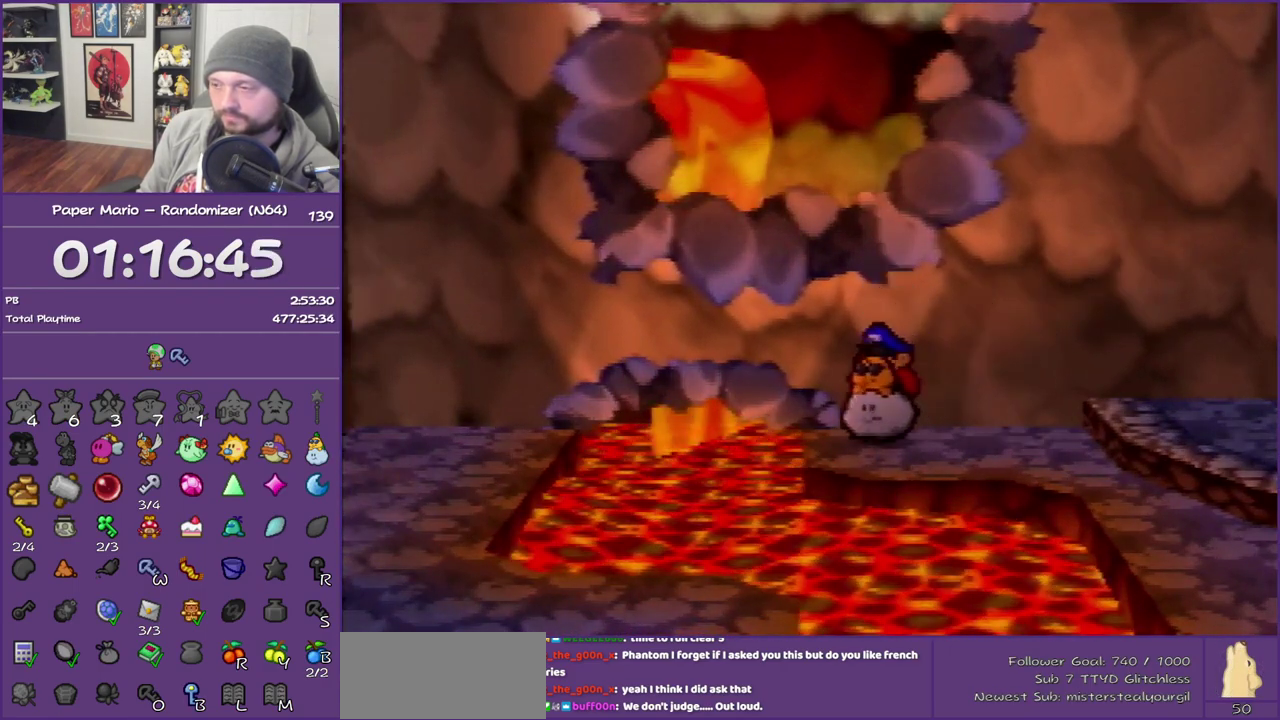
{"buttons": [], "left_stick": "left", "events": [[50, "left_stick", "left"]]}
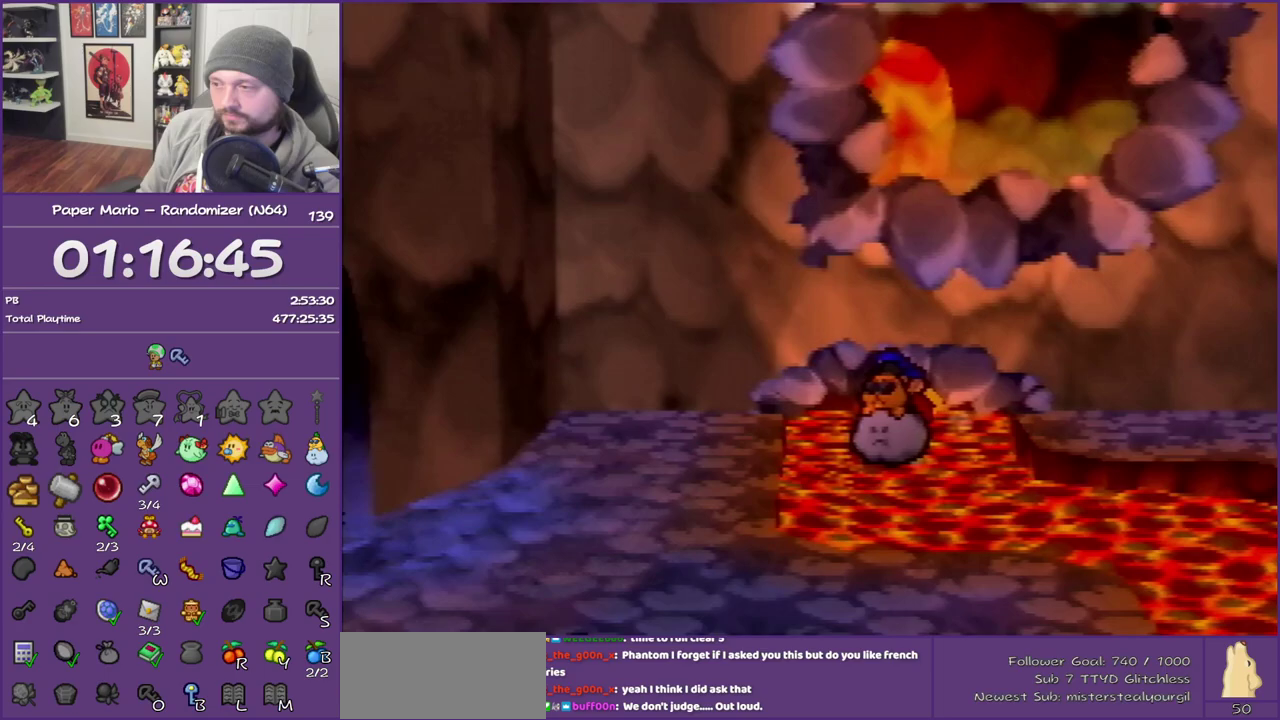
{"buttons": ["B"], "left_stick": "down-left", "events": [[100, "left_stick", "down-left"], [383, "B", "down"]]}
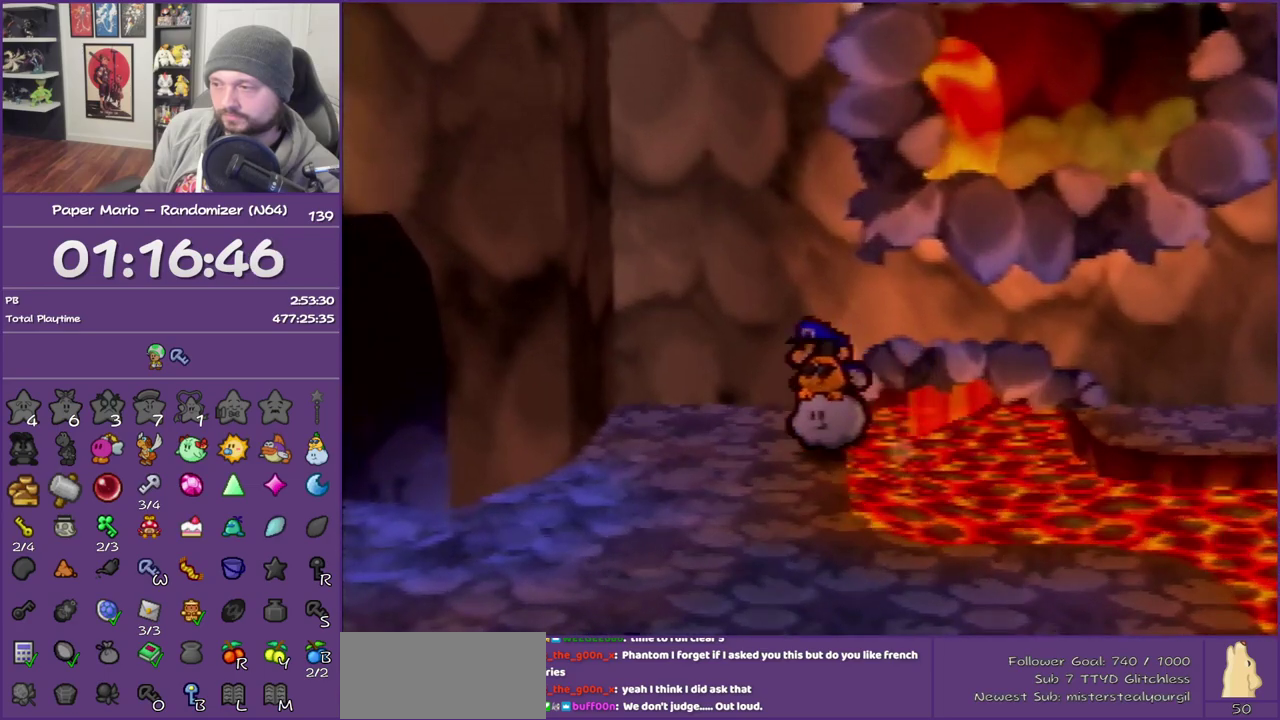
{"buttons": ["Z"], "left_stick": "down-left", "events": [[17, "B", "up"], [417, "Z", "down"]]}
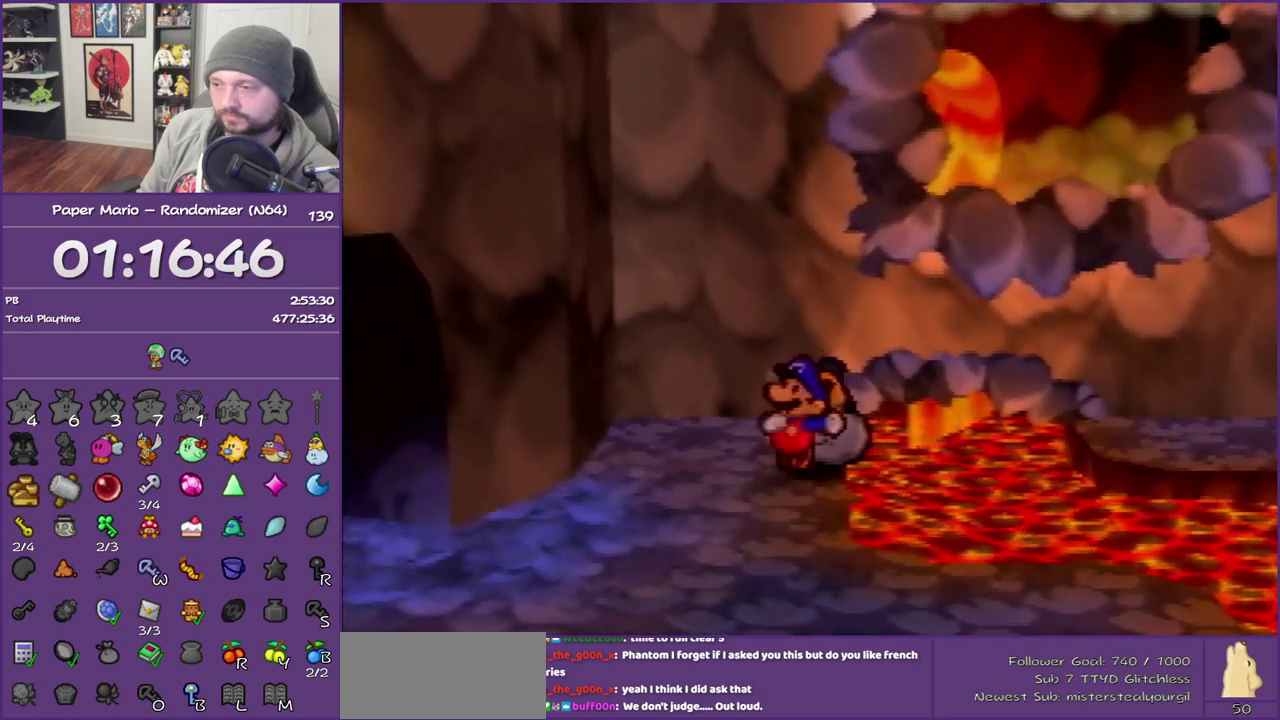
{"buttons": [], "left_stick": "left", "events": [[17, "Z", "up"], [100, "Z", "down"], [450, "Z", "up"], [483, "left_stick", "left"]]}
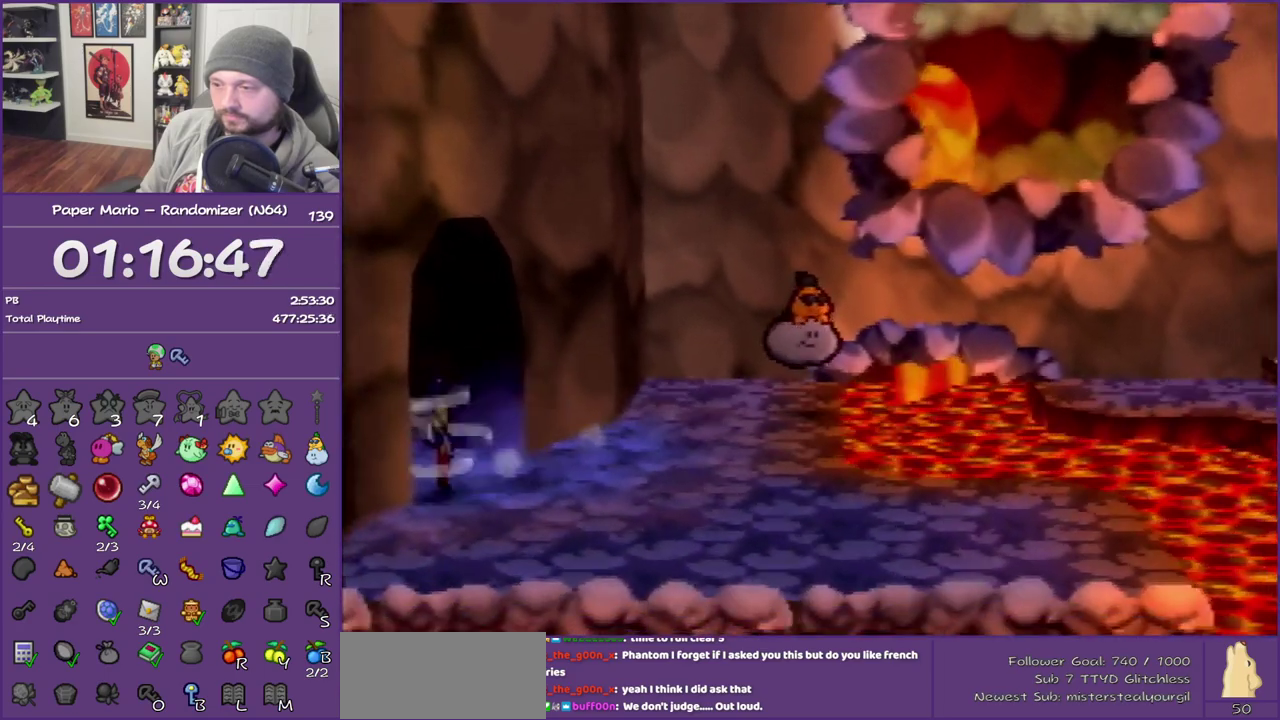
{"buttons": [], "left_stick": "left", "events": [[100, "left_stick", "center"], [450, "left_stick", "left"]]}
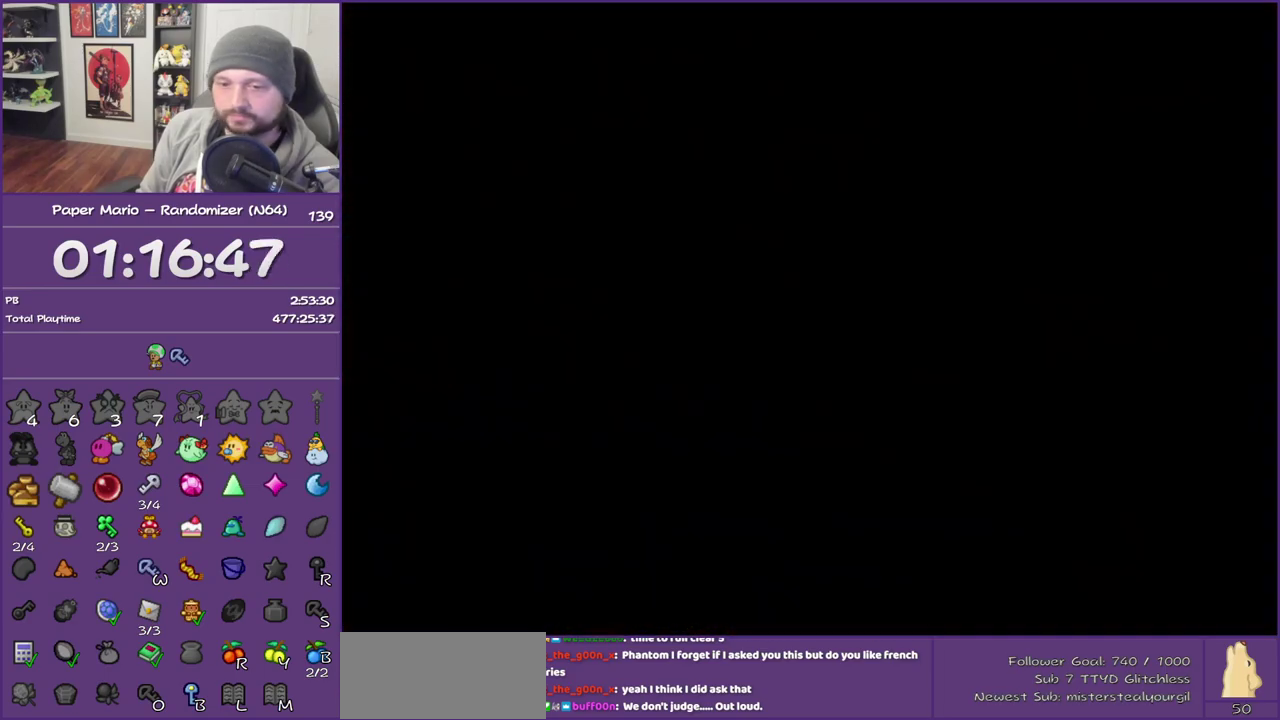
{"buttons": [], "left_stick": "left", "events": [[350, "Z", "down"], [483, "Z", "up"]]}
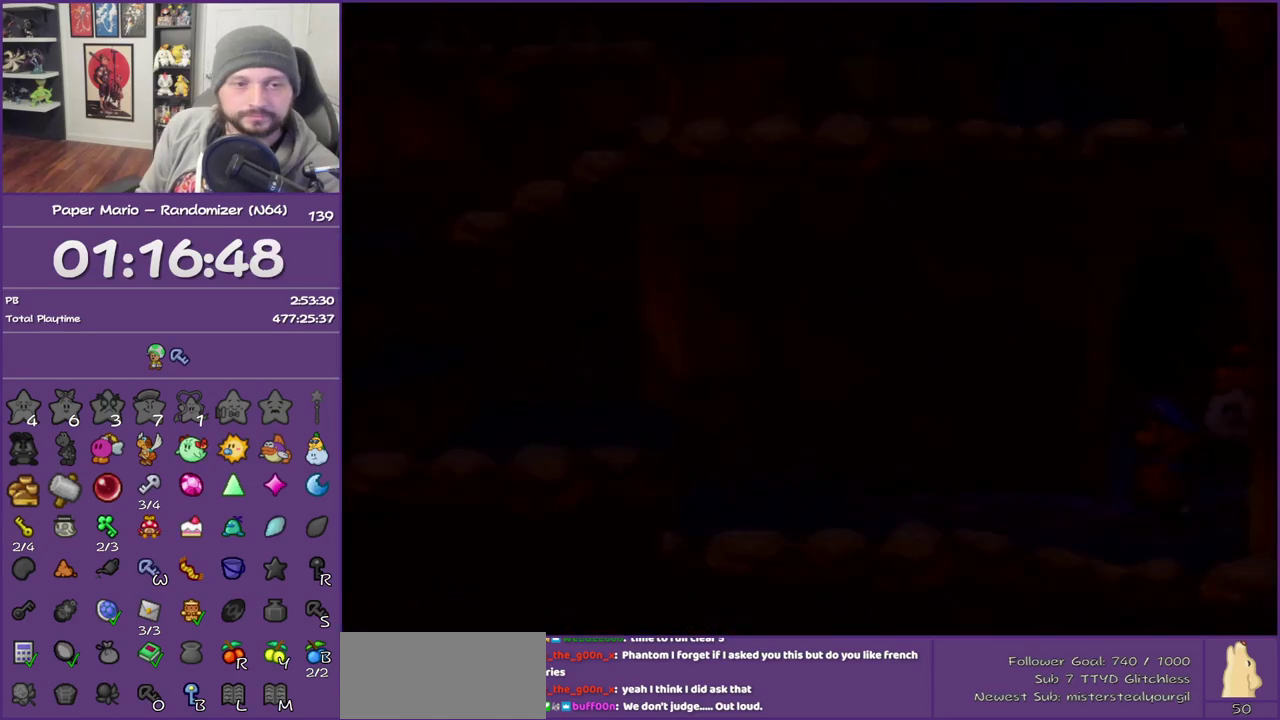
{"buttons": ["Z"], "left_stick": "left", "events": [[33, "Z", "down"], [167, "Z", "up"], [250, "Z", "down"], [350, "Z", "up"], [450, "Z", "down"]]}
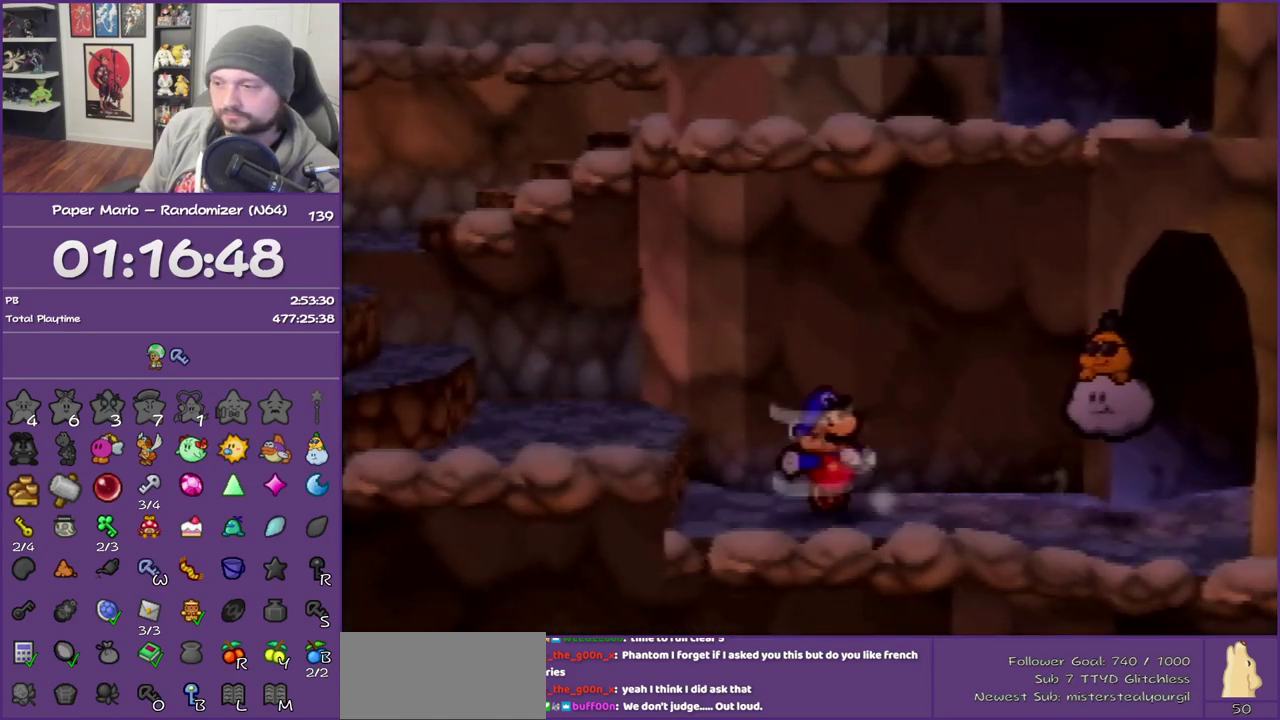
{"buttons": [], "left_stick": "up-left", "events": [[33, "Z", "up"], [83, "A", "down"], [233, "A", "up"], [333, "left_stick", "up-left"]]}
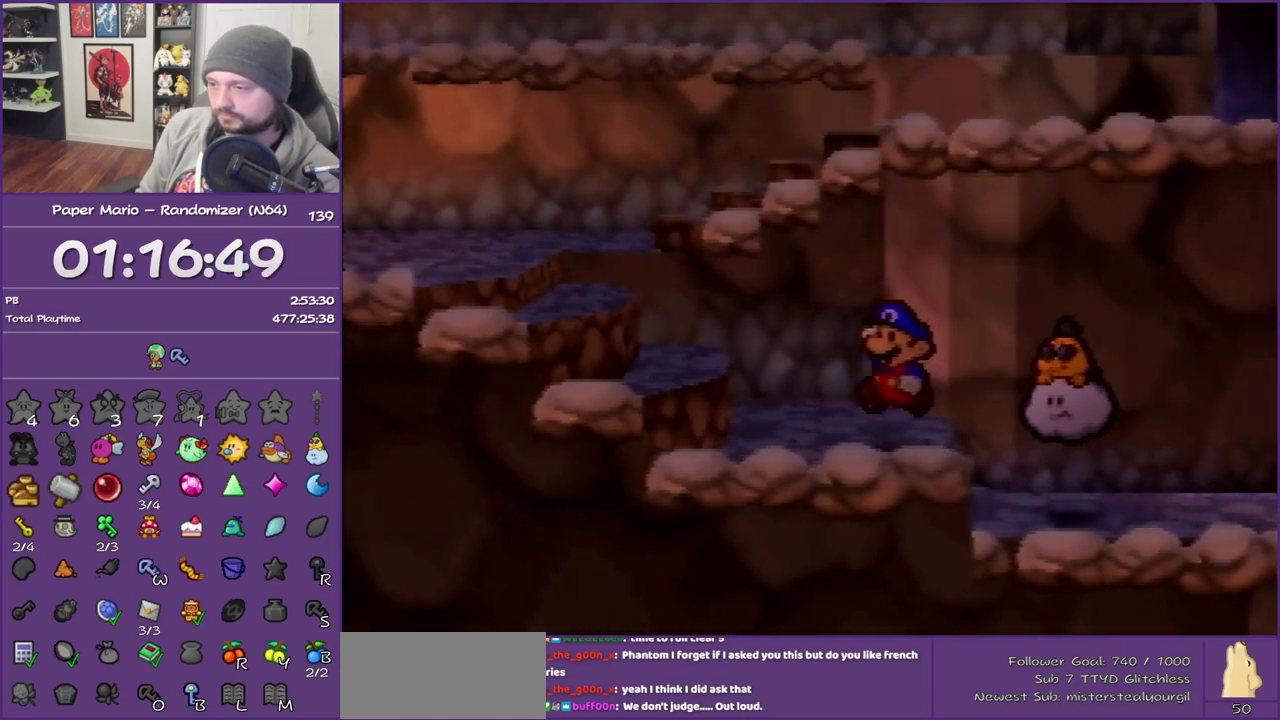
{"buttons": ["A"], "left_stick": "up-left", "events": [[33, "A", "down"], [200, "A", "up"], [450, "A", "down"]]}
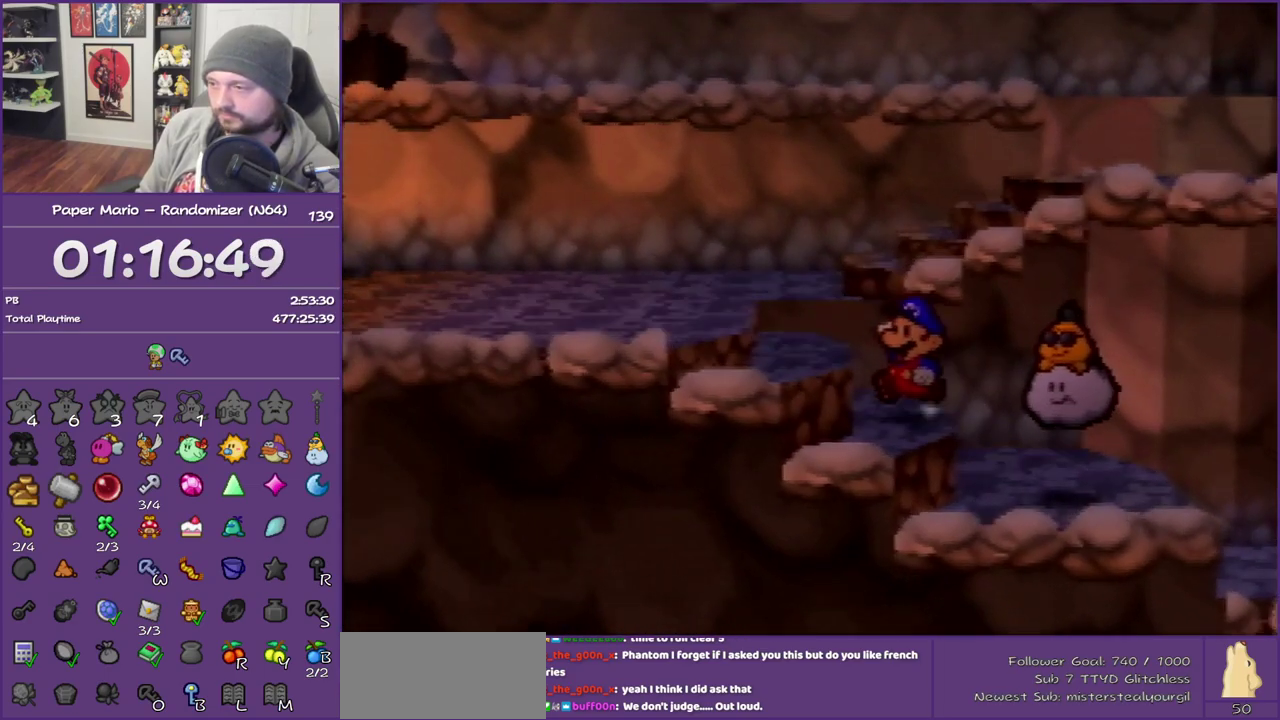
{"buttons": ["A"], "left_stick": "up", "events": [[117, "A", "up"], [200, "left_stick", "up"], [500, "A", "down"]]}
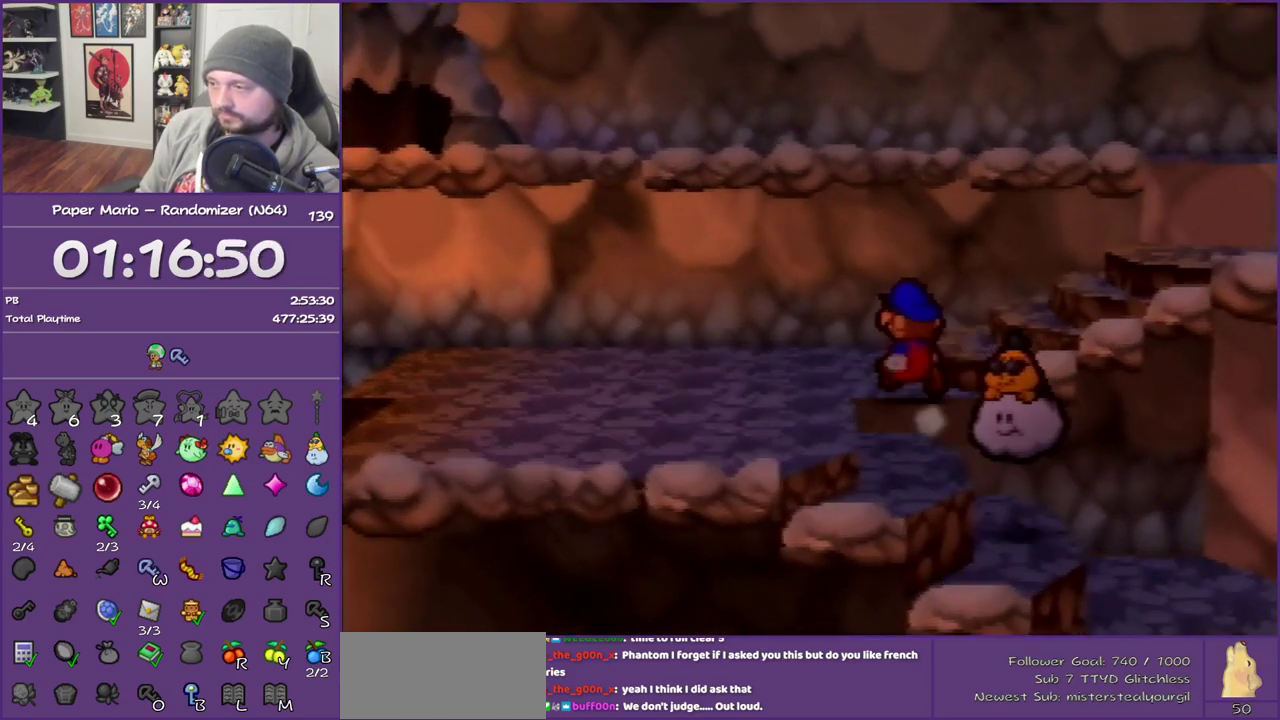
{"buttons": [], "left_stick": "right", "events": [[50, "A", "up"], [83, "left_stick", "up-right"], [267, "left_stick", "right"], [300, "Z", "down"], [400, "Z", "up"]]}
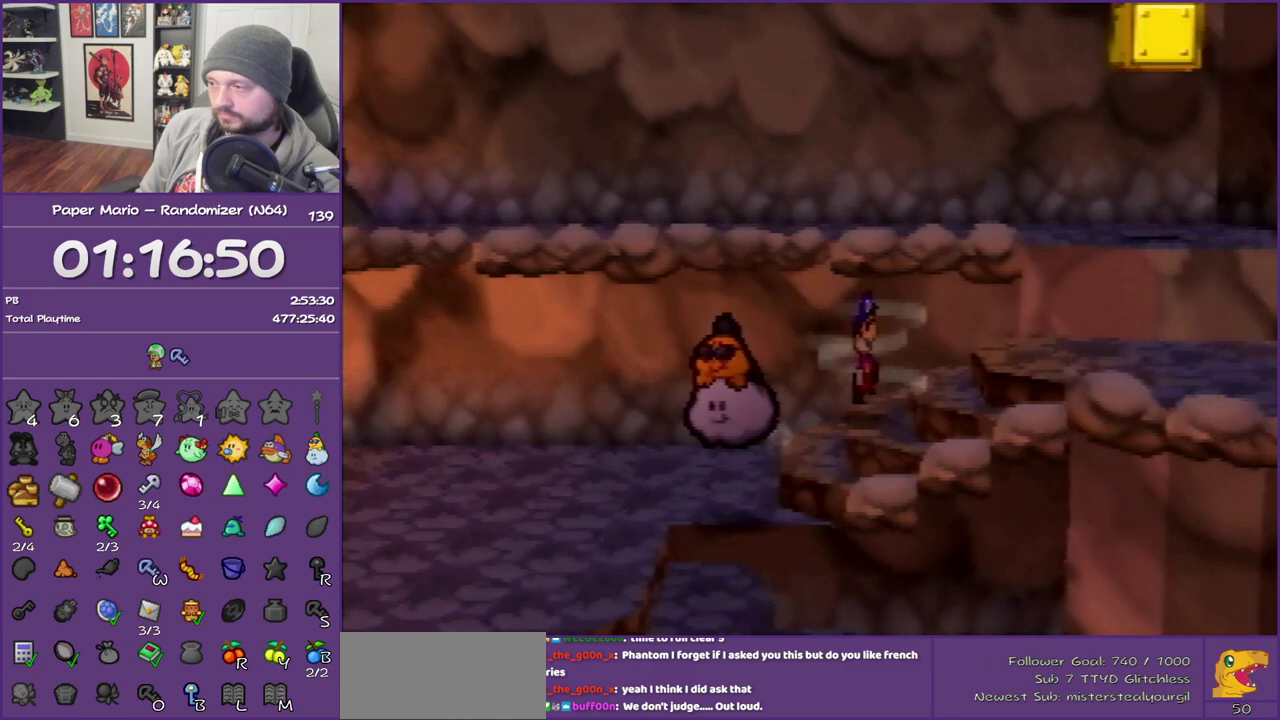
{"buttons": [], "left_stick": "right", "events": [[333, "Z", "down"], [433, "Z", "up"]]}